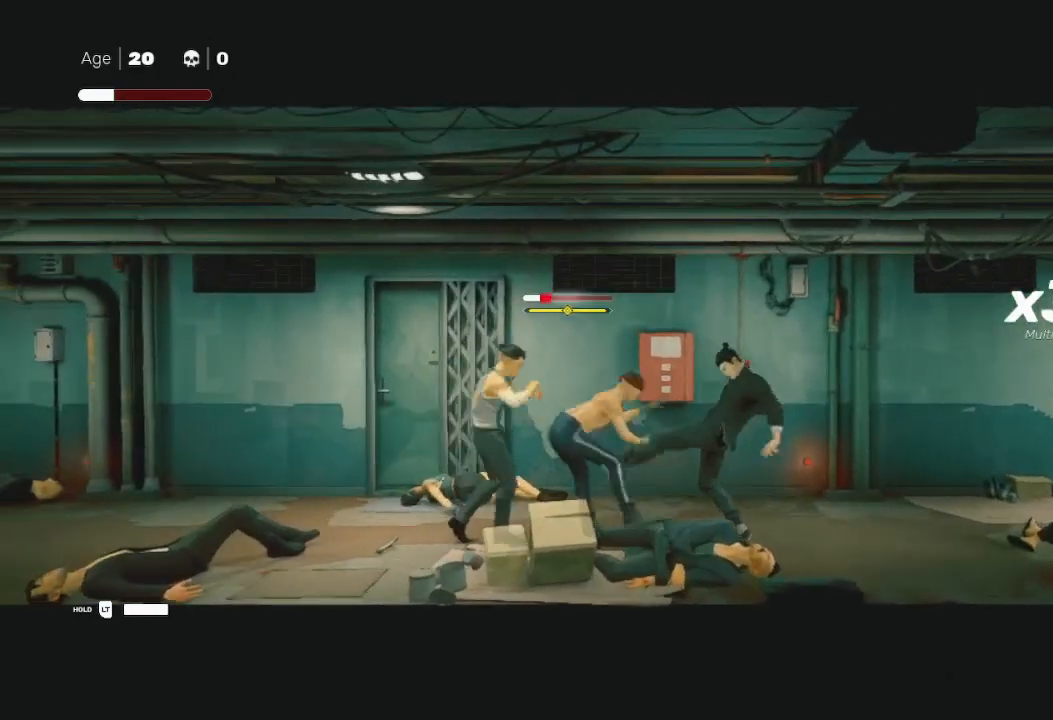
Gameplay with a controller (Xbox layout); each line is a JSON object with the inputs held at the frame after it. "events" lists button and stick changes between this image and that frame as [ms after this image, input, new state], when the widget could be followed in between.
{"buttons": ["R2"], "left_stick": "left", "right_stick": "center", "events": [[200, "left_stick", "right"], [300, "left_stick", "center"], [433, "left_stick", "left"], [500, "R2", "down"]]}
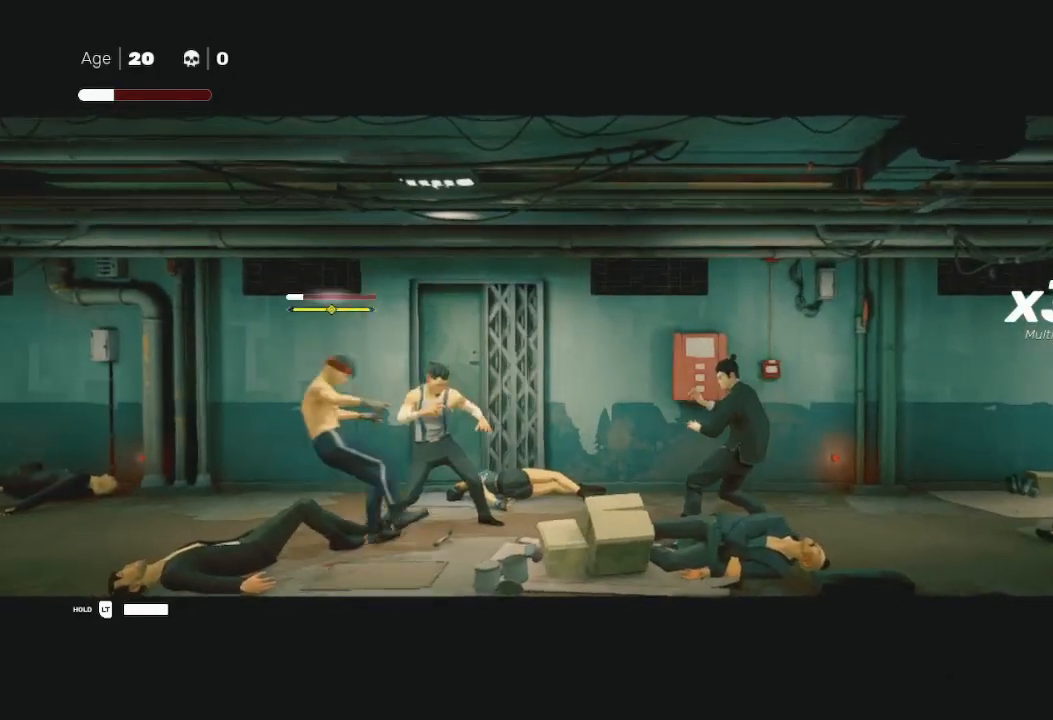
{"buttons": ["X"], "left_stick": "left", "right_stick": "center", "events": [[200, "Y", "down"], [267, "left_stick", "right"], [333, "R2", "up"], [367, "Y", "up"], [400, "left_stick", "up-left"], [467, "left_stick", "left"], [500, "X", "down"]]}
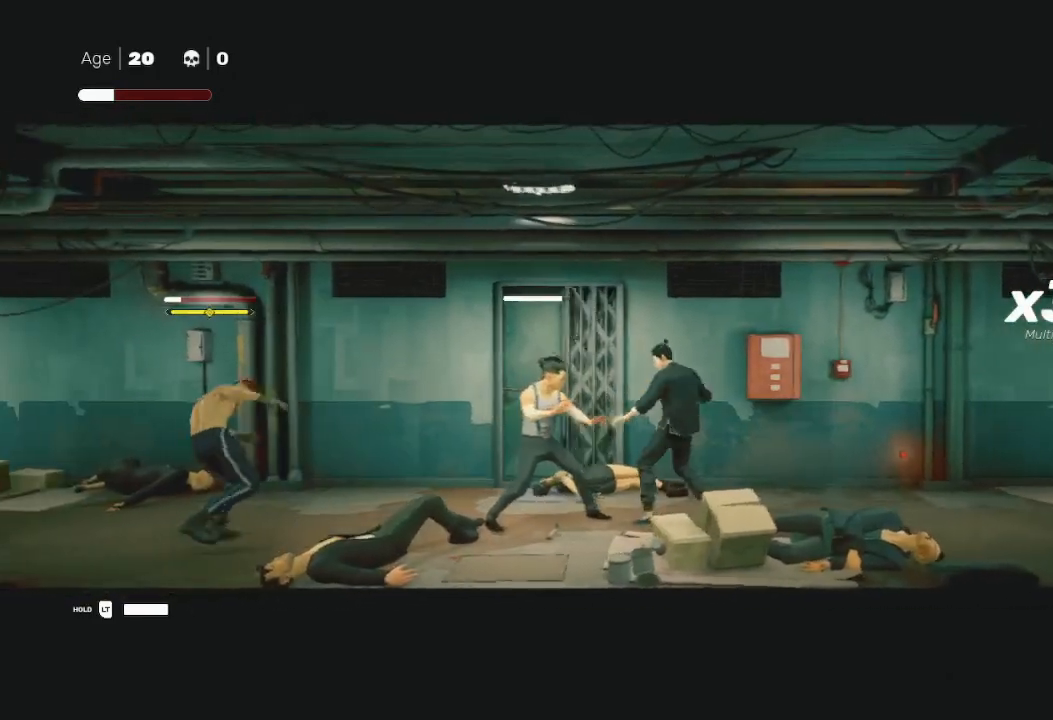
{"buttons": [], "left_stick": "down-right", "right_stick": "center", "events": [[33, "left_stick", "down-left"], [133, "X", "up"], [133, "left_stick", "down-right"], [167, "A", "down"], [200, "X", "down"], [300, "A", "up"], [300, "left_stick", "up-left"], [333, "X", "up"], [400, "X", "down"], [433, "left_stick", "down-left"], [500, "X", "up"], [500, "left_stick", "down-right"]]}
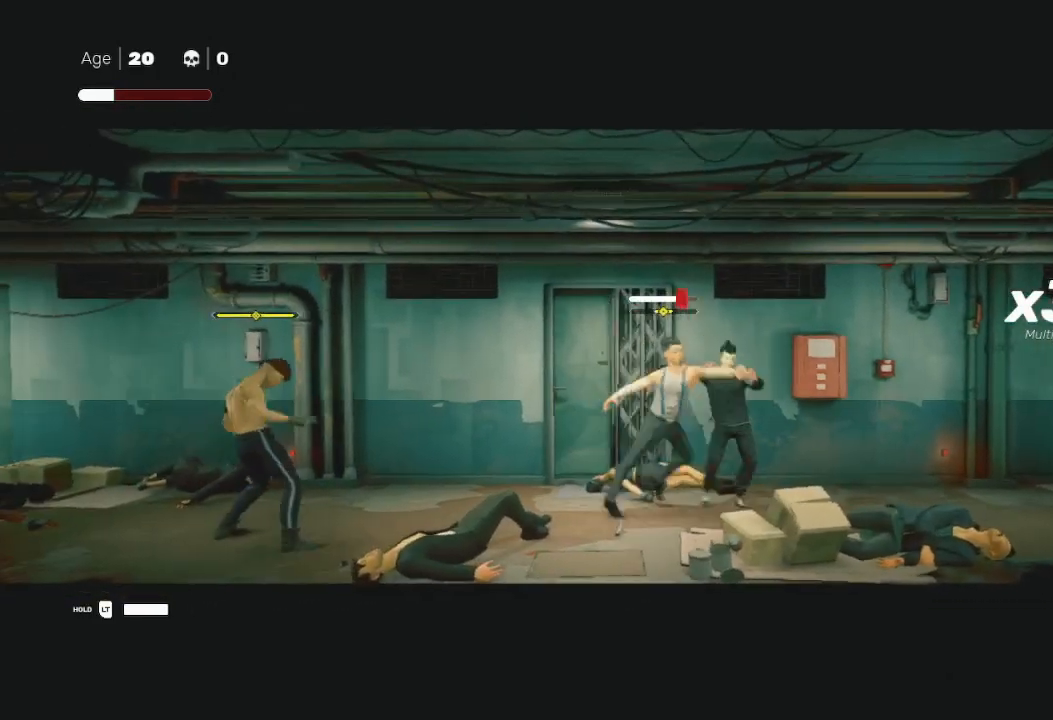
{"buttons": ["Y"], "left_stick": "right", "right_stick": "center", "events": [[33, "left_stick", "right"], [67, "X", "down"], [100, "X", "up"], [133, "left_stick", "center"], [200, "Y", "down"], [300, "Y", "up"], [300, "left_stick", "right"], [400, "Y", "down"]]}
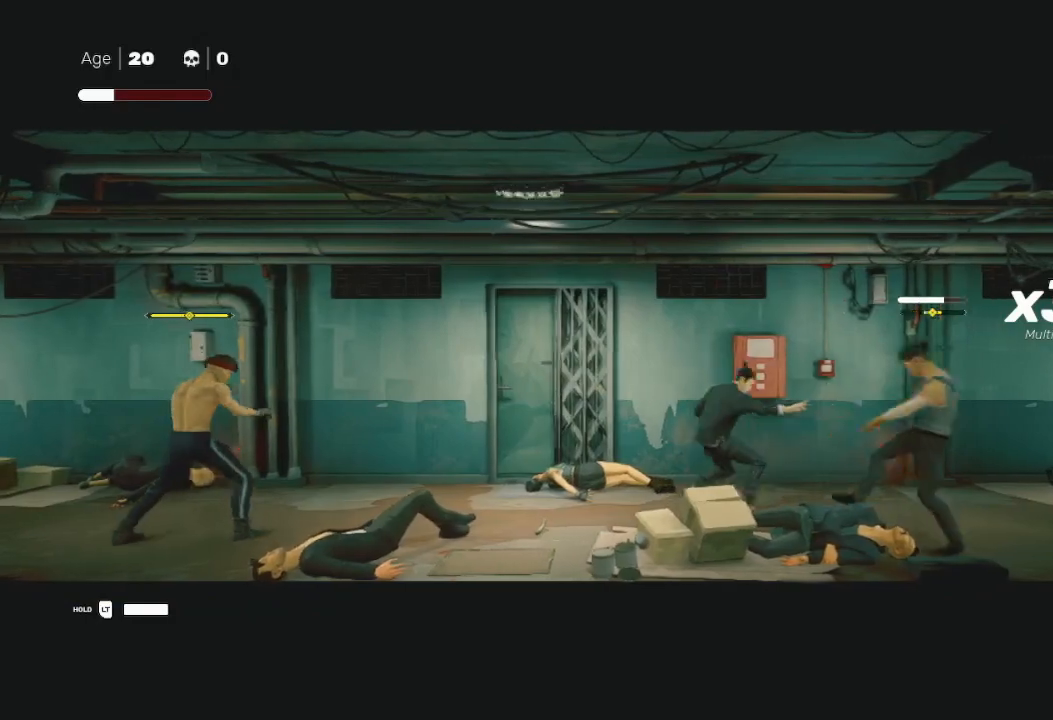
{"buttons": [], "left_stick": "right", "right_stick": "center", "events": [[33, "Y", "up"], [100, "Y", "down"], [233, "Y", "up"]]}
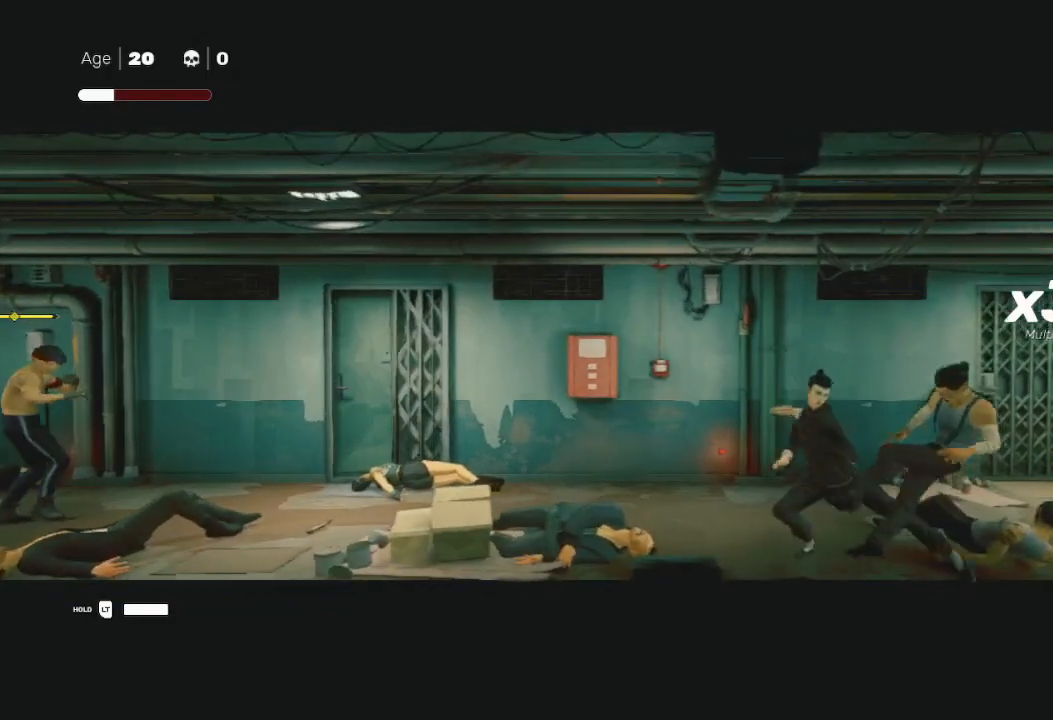
{"buttons": ["B"], "left_stick": "right", "right_stick": "center", "events": [[100, "left_stick", "center"], [367, "left_stick", "right"], [500, "B", "down"]]}
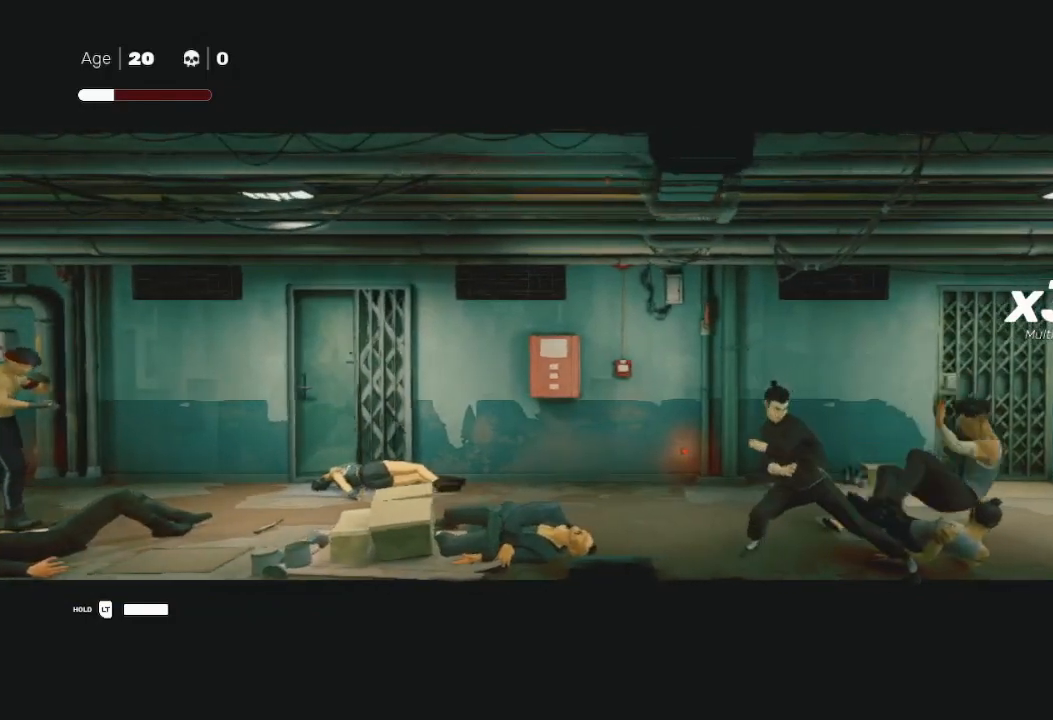
{"buttons": [], "left_stick": "right", "right_stick": "center", "events": [[33, "Y", "down"], [167, "B", "up"], [200, "Y", "up"]]}
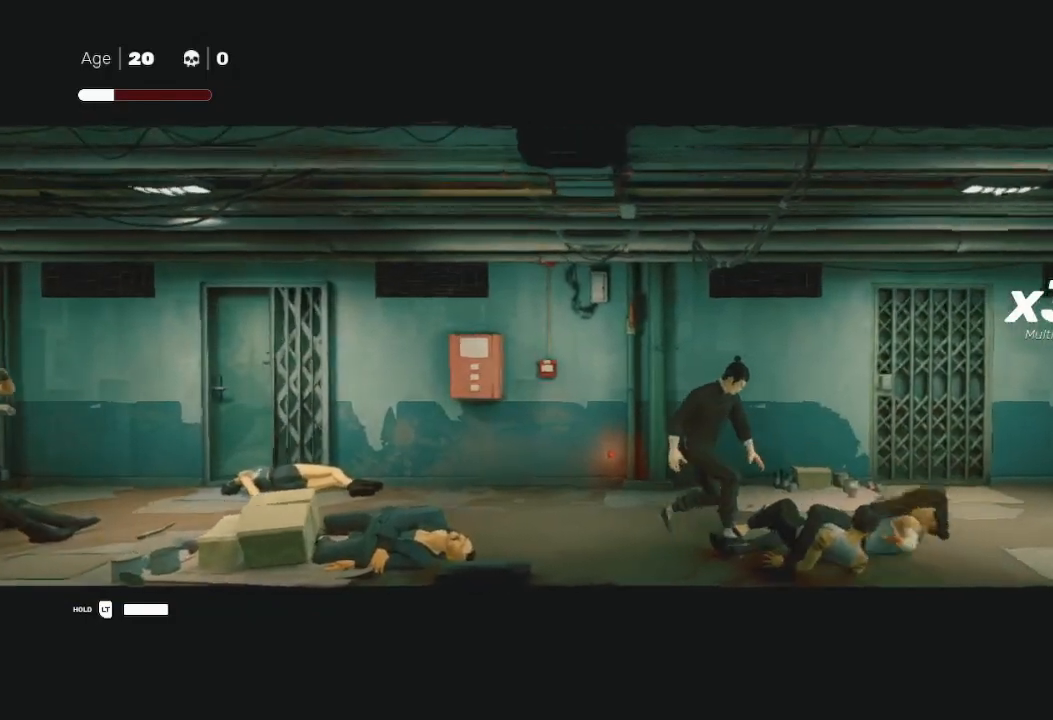
{"buttons": [], "left_stick": "center", "right_stick": "left", "events": [[167, "left_stick", "center"], [267, "right_stick", "left"]]}
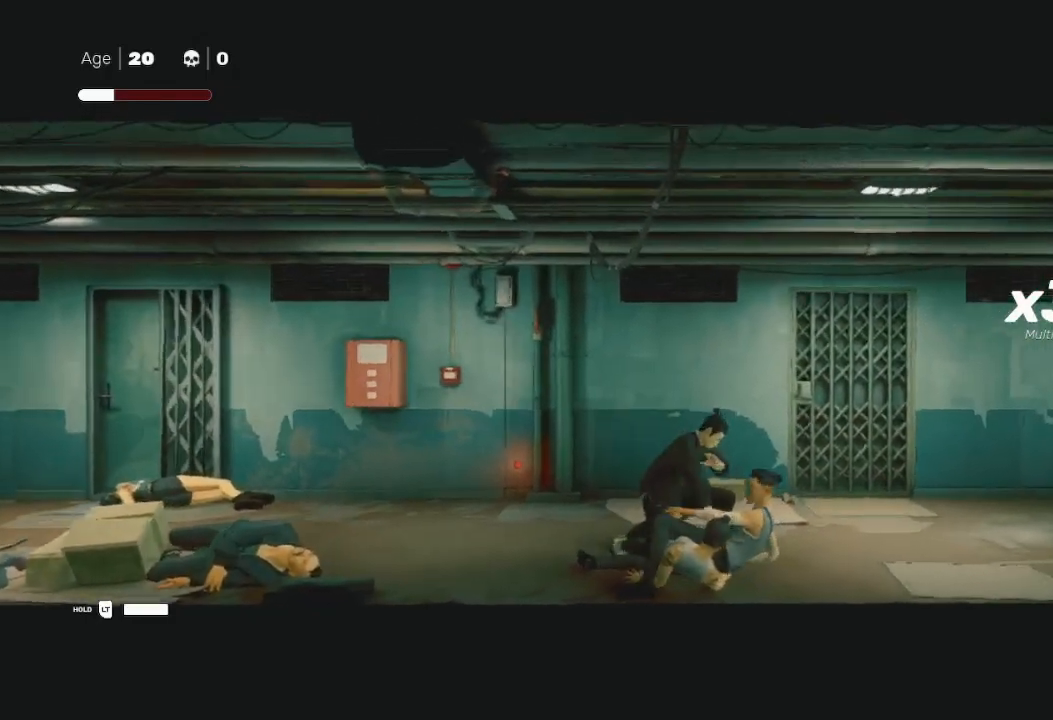
{"buttons": [], "left_stick": "center", "right_stick": "left", "events": [[67, "right_stick", "center"], [267, "right_stick", "left"]]}
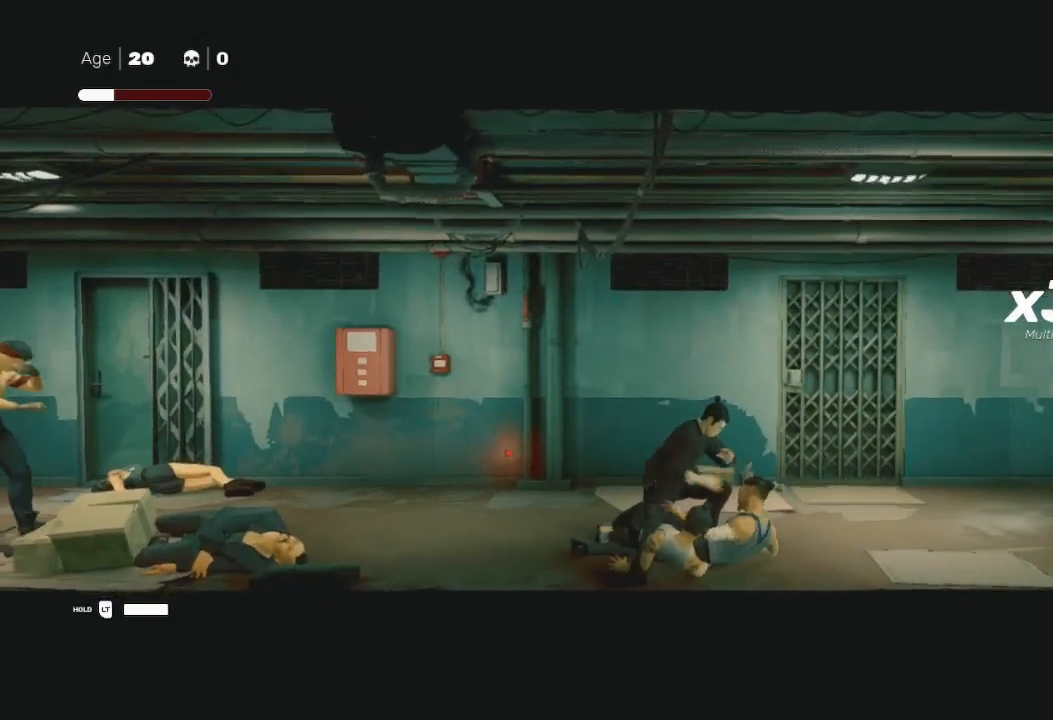
{"buttons": [], "left_stick": "up-left", "right_stick": "left", "events": [[133, "right_stick", "center"], [333, "right_stick", "left"], [367, "left_stick", "up-left"]]}
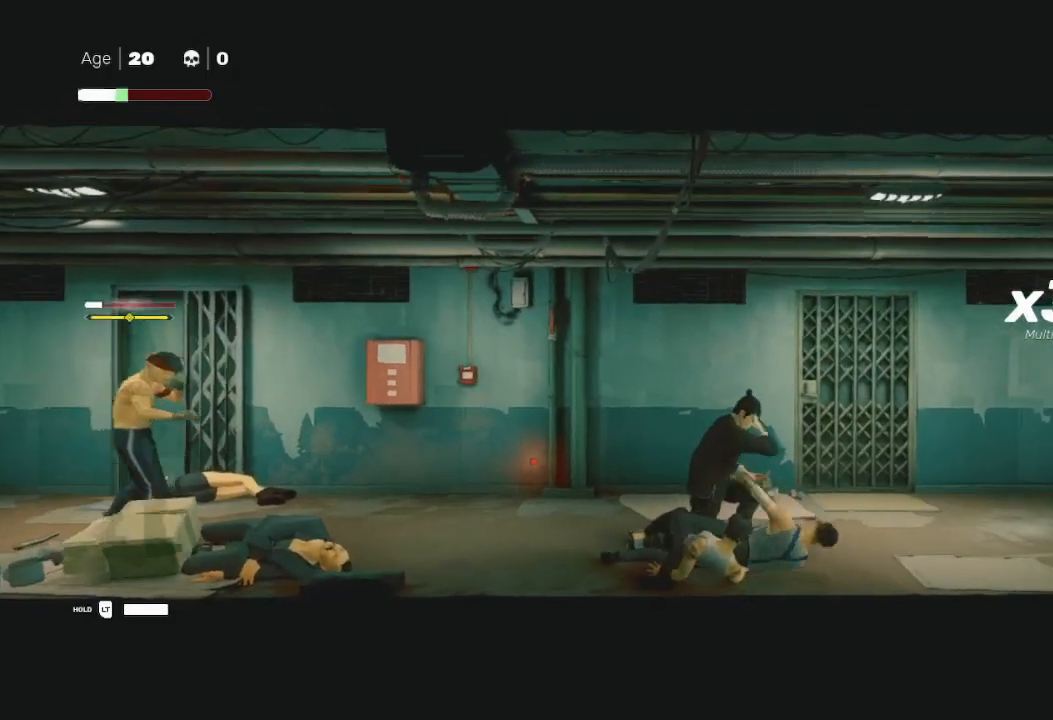
{"buttons": [], "left_stick": "left", "right_stick": "center", "events": [[100, "right_stick", "center"], [133, "R2", "down"], [267, "right_stick", "right"], [300, "X", "down"], [333, "R2", "up"], [367, "left_stick", "left"], [433, "X", "up"], [467, "right_stick", "center"]]}
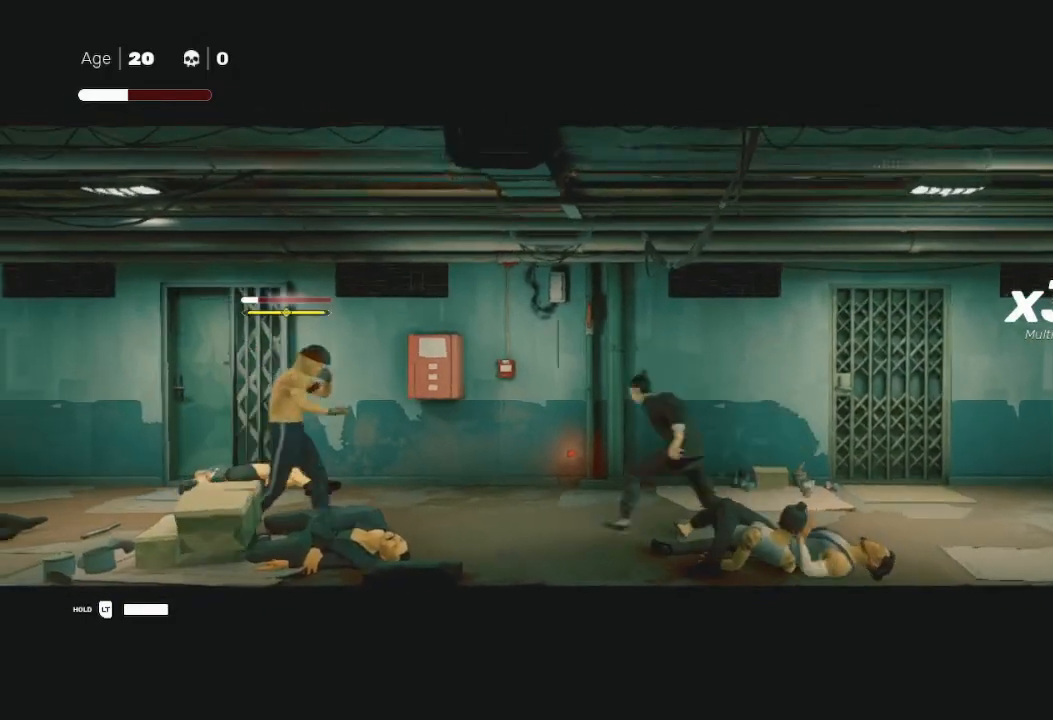
{"buttons": ["Y"], "left_stick": "center", "right_stick": "center", "events": [[100, "X", "down"], [167, "X", "up"], [433, "Y", "down"], [500, "left_stick", "center"]]}
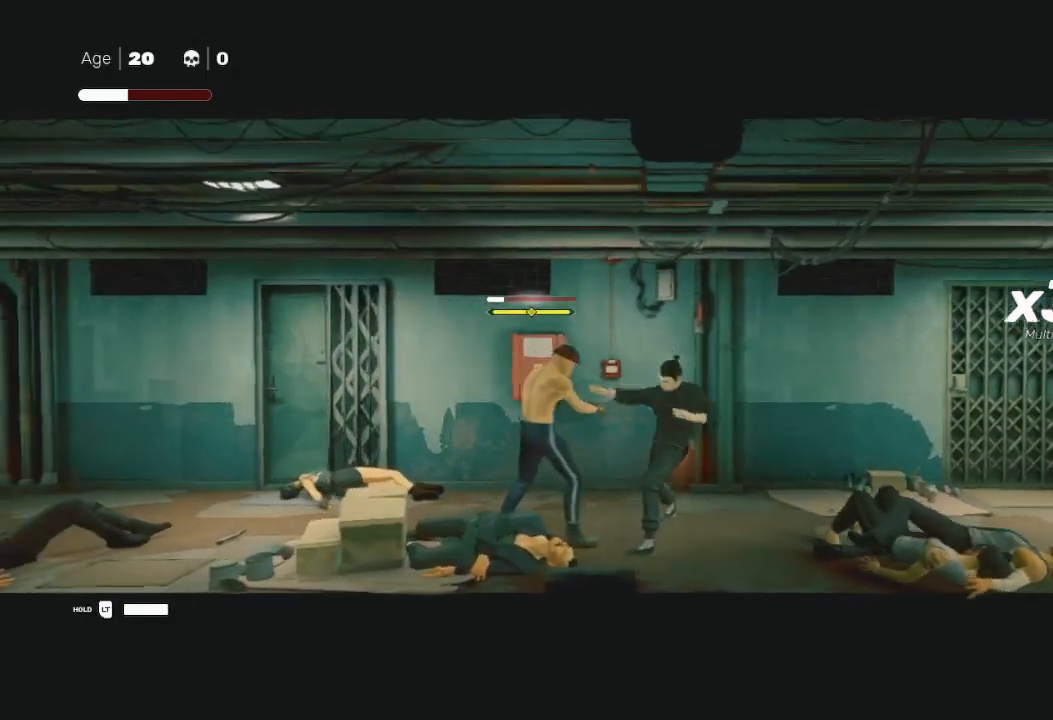
{"buttons": [], "left_stick": "center", "right_stick": "center", "events": [[33, "Y", "up"], [100, "Y", "down"], [167, "Y", "up"], [233, "X", "down"], [333, "X", "up"], [367, "left_stick", "down-right"], [500, "left_stick", "center"]]}
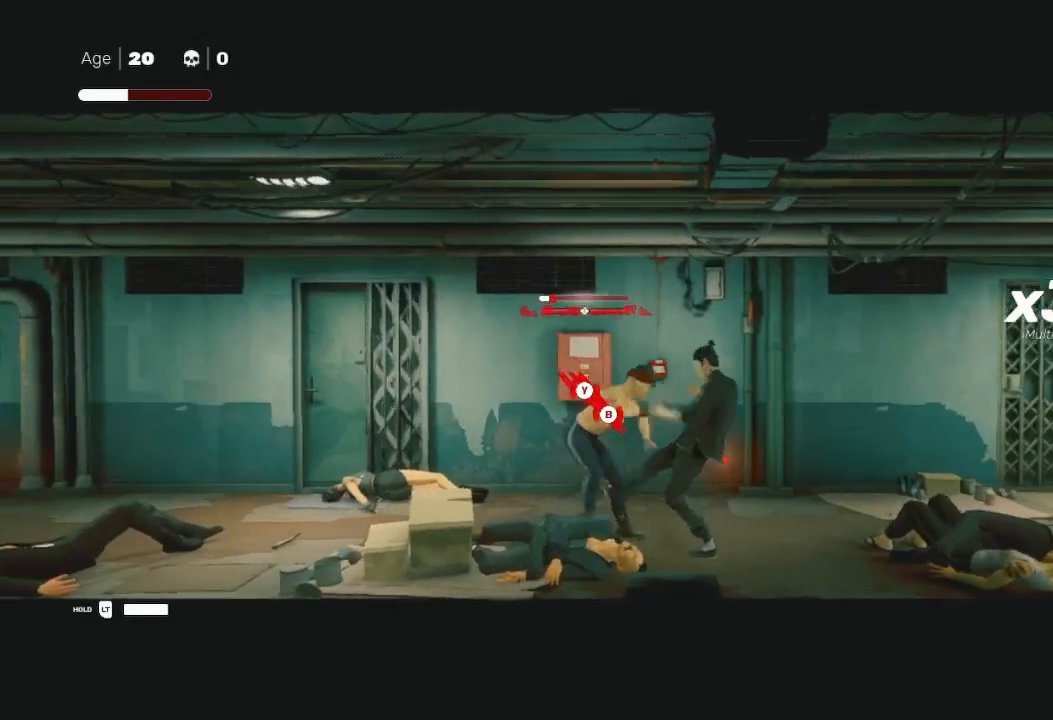
{"buttons": ["L1"], "left_stick": "down", "right_stick": "center", "events": [[100, "L1", "down"], [133, "left_stick", "down"], [300, "left_stick", "center"], [367, "left_stick", "down"]]}
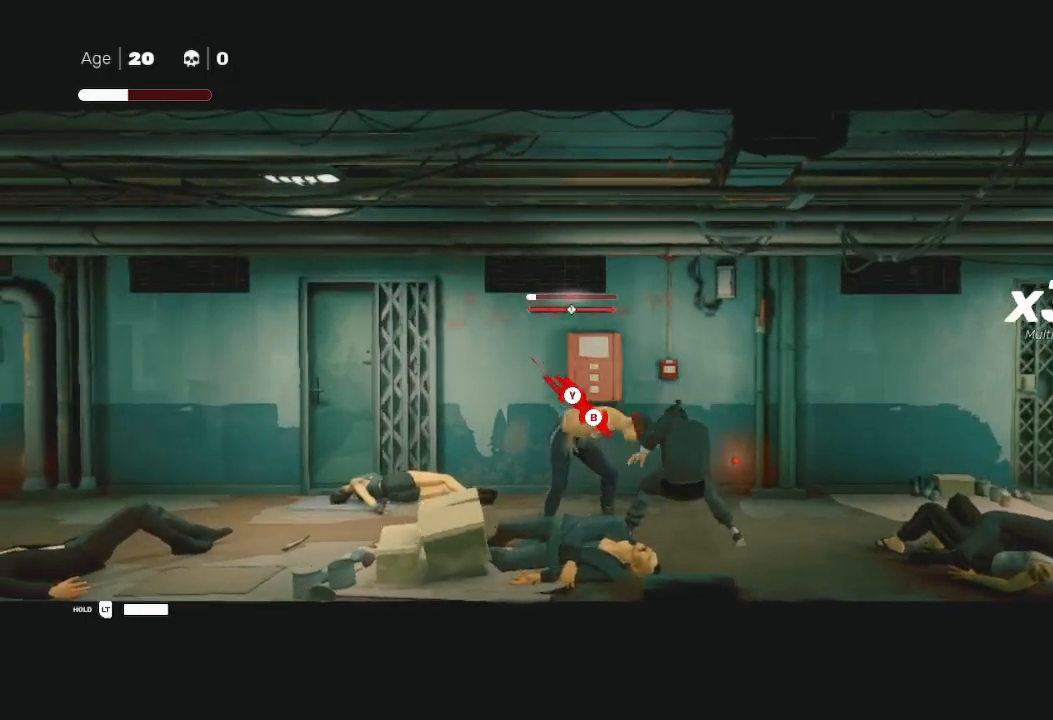
{"buttons": [], "left_stick": "center", "right_stick": "center", "events": [[133, "Y", "down"], [167, "B", "down"], [167, "left_stick", "up"], [233, "B", "up"], [233, "Y", "up"], [267, "B", "down"], [300, "Y", "down"], [333, "L1", "up"], [333, "left_stick", "down-left"], [400, "B", "up"], [400, "Y", "up"], [467, "left_stick", "center"]]}
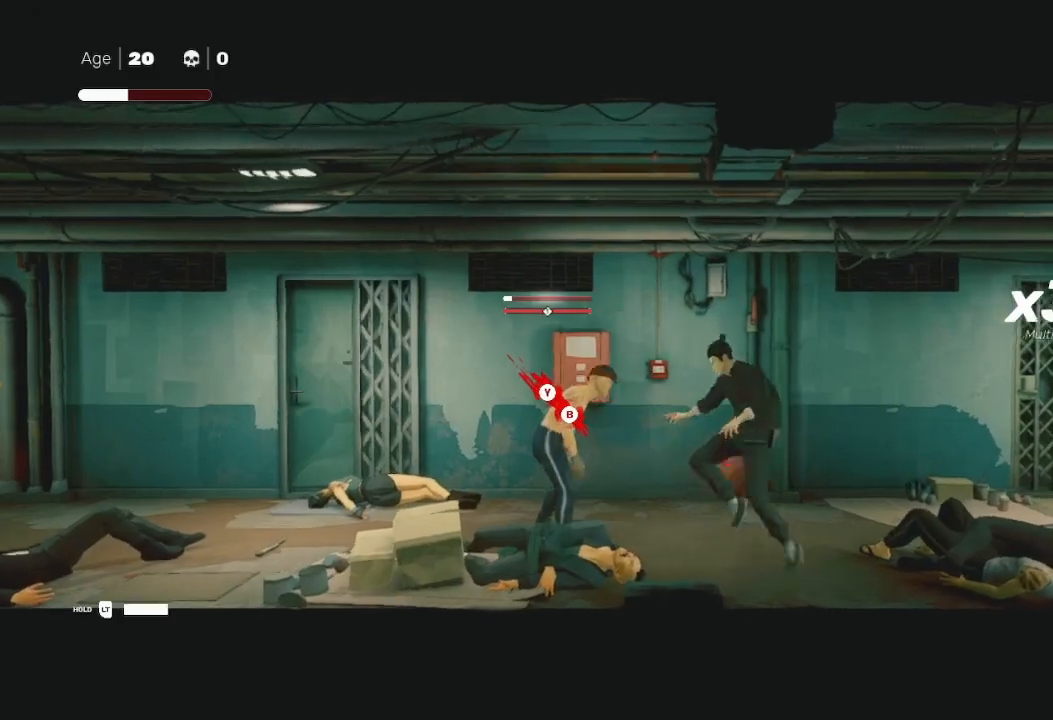
{"buttons": ["B", "Y"], "left_stick": "center", "right_stick": "center", "events": [[33, "left_stick", "up"], [67, "B", "down"], [100, "left_stick", "center"], [133, "Y", "down"], [167, "Y", "up"], [200, "B", "up"], [200, "left_stick", "left"], [233, "Y", "down"], [300, "Y", "up"], [367, "left_stick", "center"], [467, "B", "down"], [467, "Y", "down"]]}
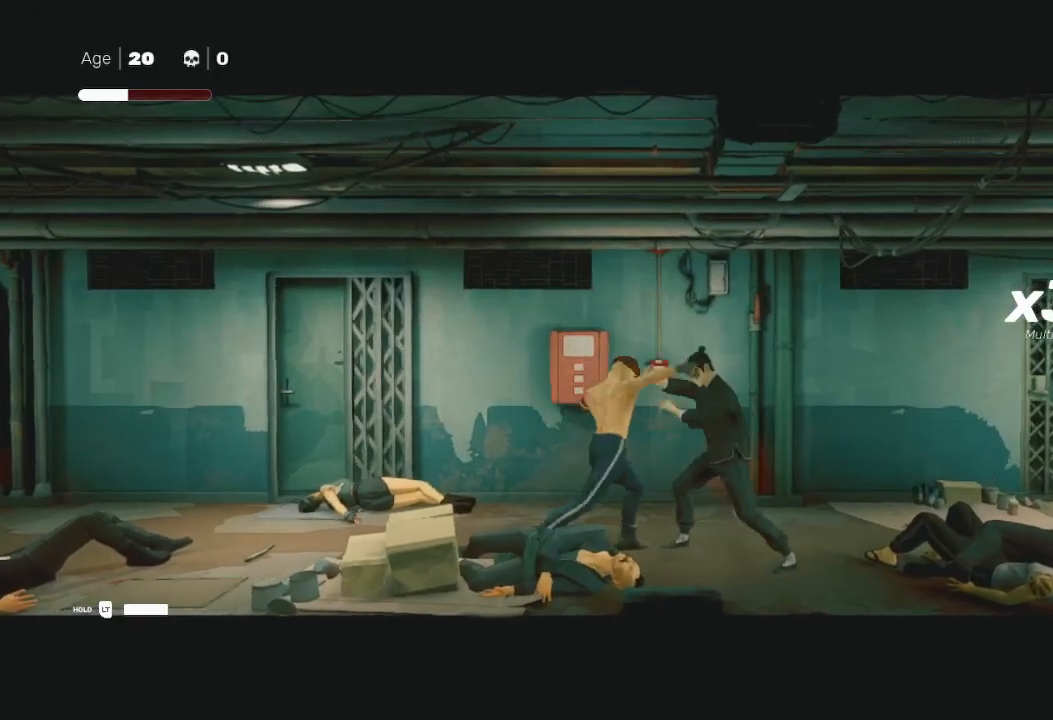
{"buttons": [], "left_stick": "center", "right_stick": "center", "events": [[100, "B", "up"], [100, "Y", "up"]]}
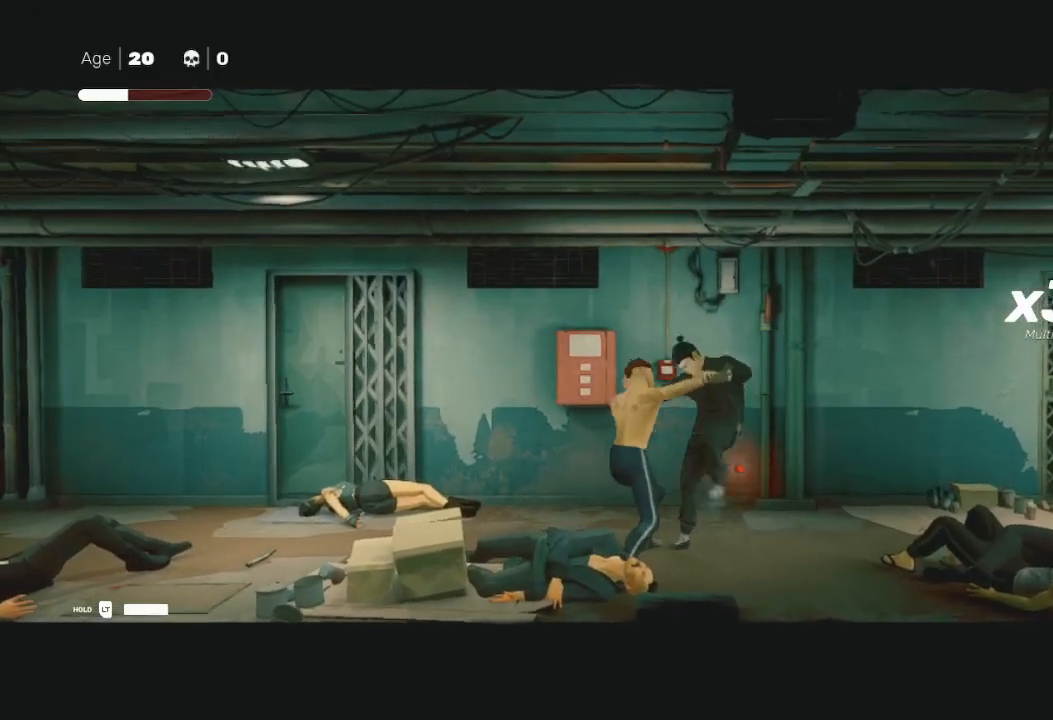
{"buttons": [], "left_stick": "center", "right_stick": "center", "events": []}
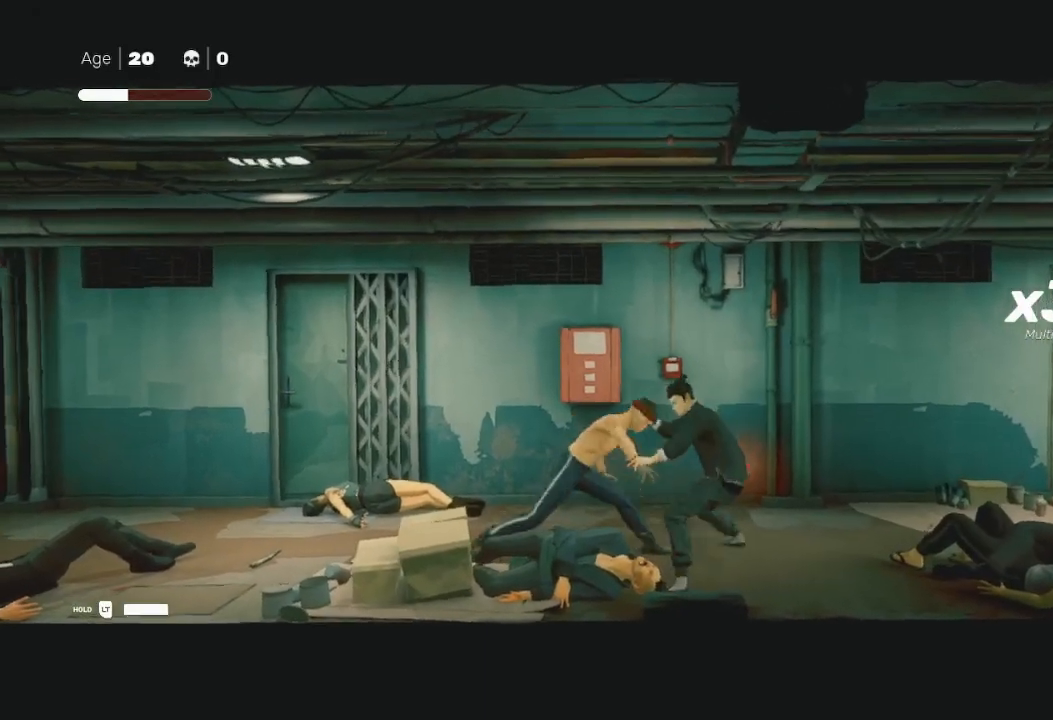
{"buttons": [], "left_stick": "center", "right_stick": "center", "events": []}
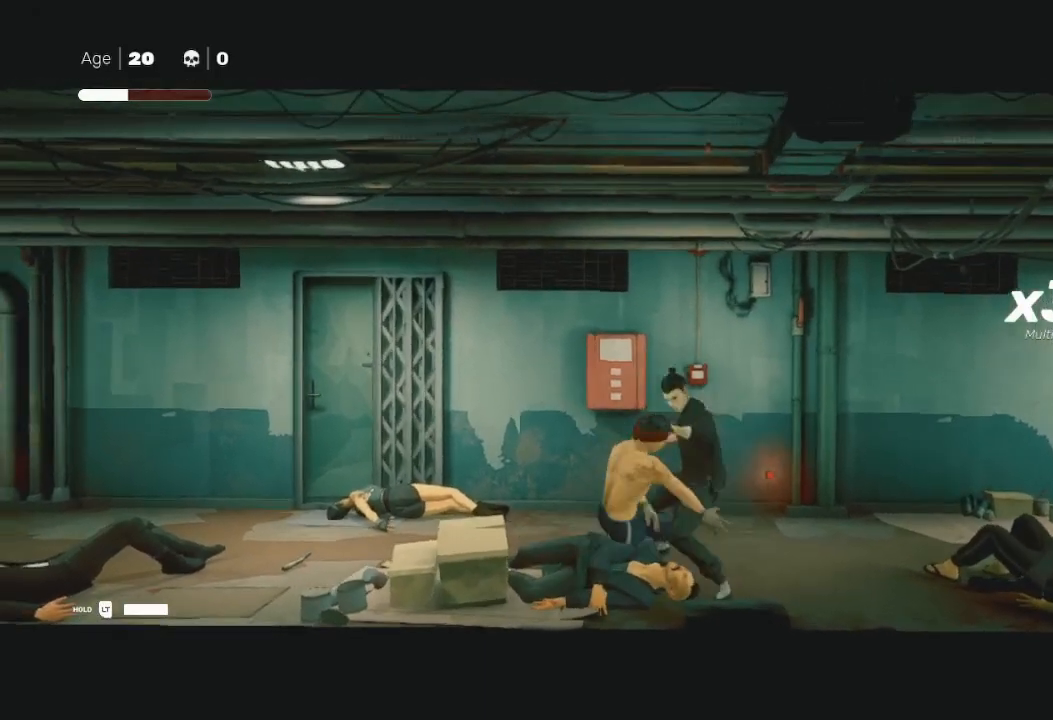
{"buttons": [], "left_stick": "center", "right_stick": "center", "events": []}
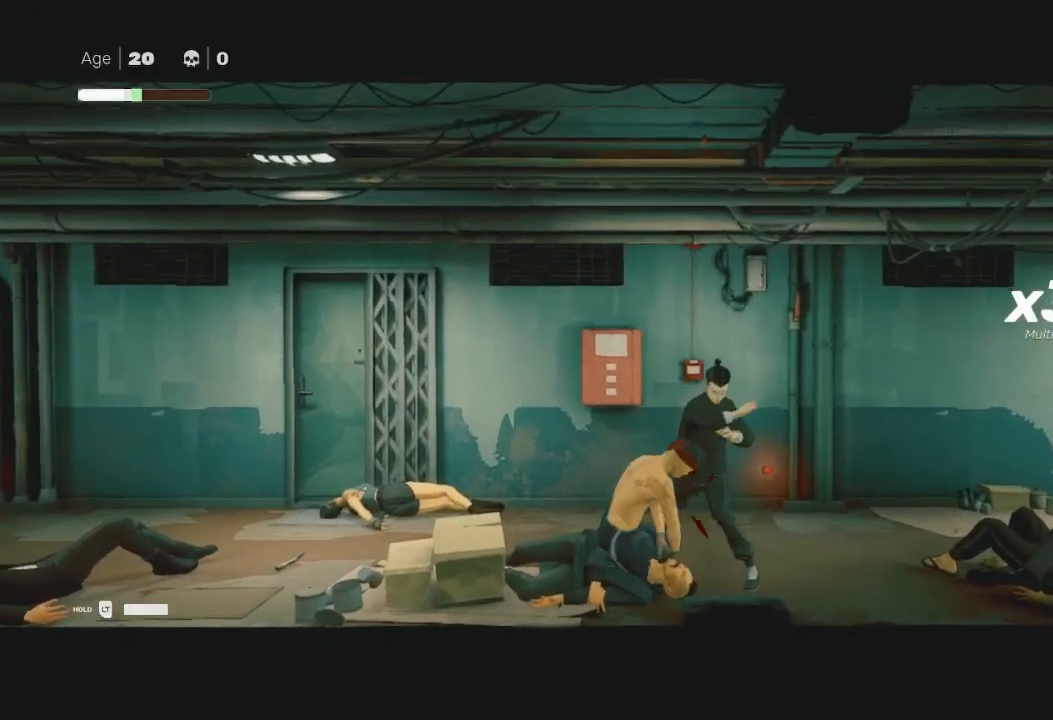
{"buttons": [], "left_stick": "center", "right_stick": "center", "events": []}
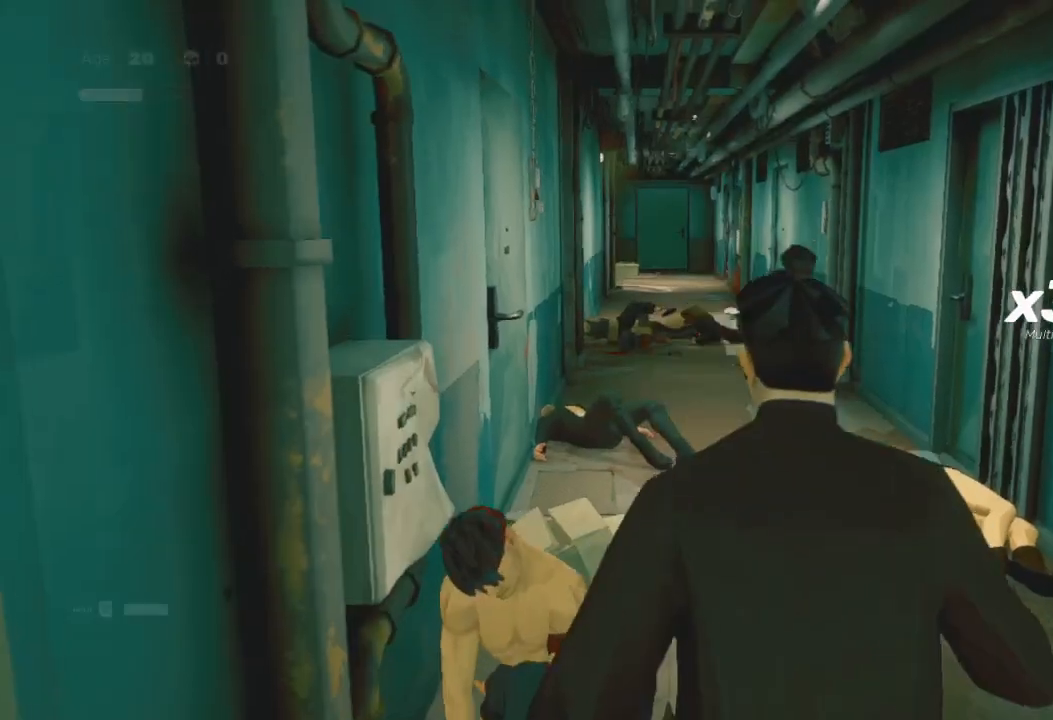
{"buttons": [], "left_stick": "center", "right_stick": "center", "events": []}
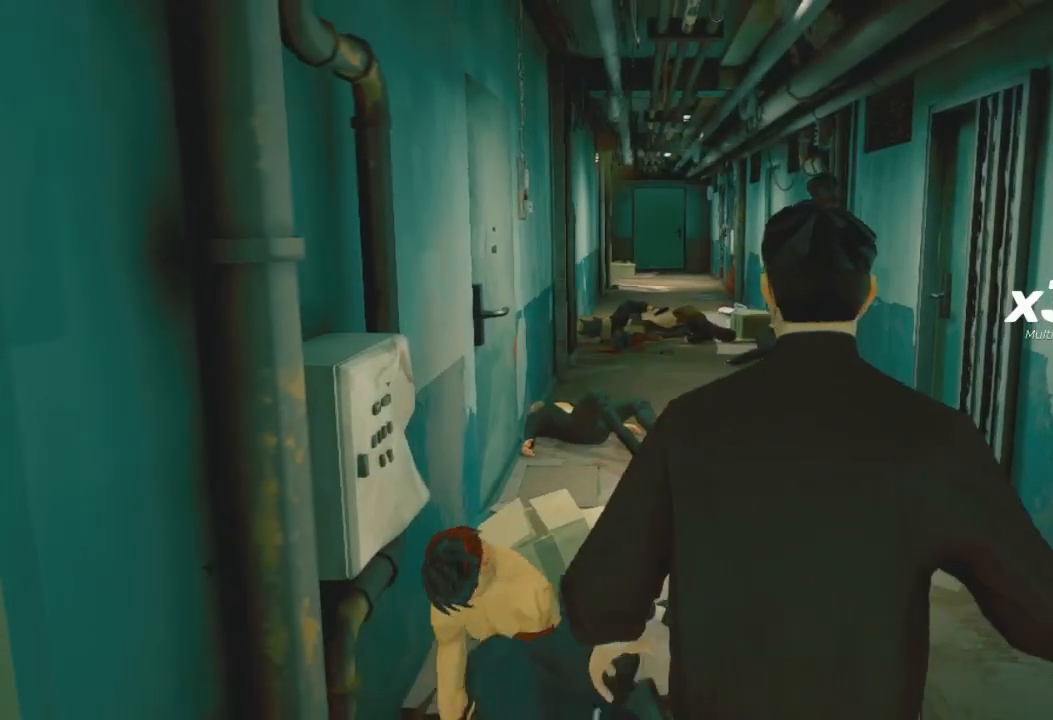
{"buttons": ["START"], "left_stick": "center", "right_stick": "center", "events": [[500, "START", "down"]]}
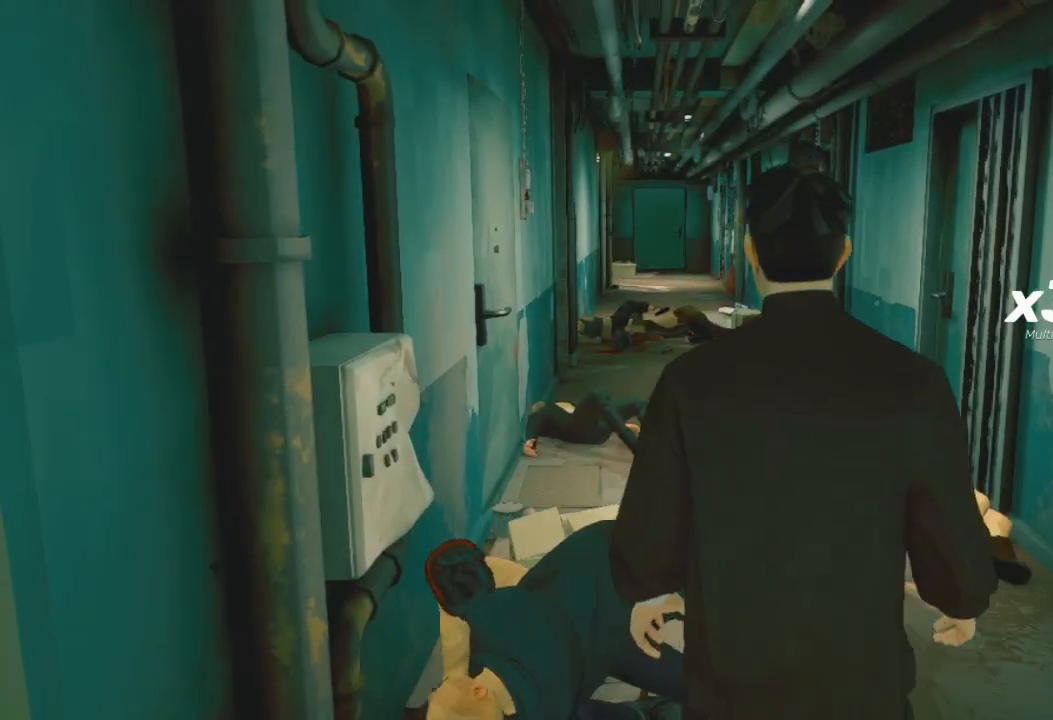
{"buttons": [], "left_stick": "center", "right_stick": "center", "events": [[167, "START", "up"]]}
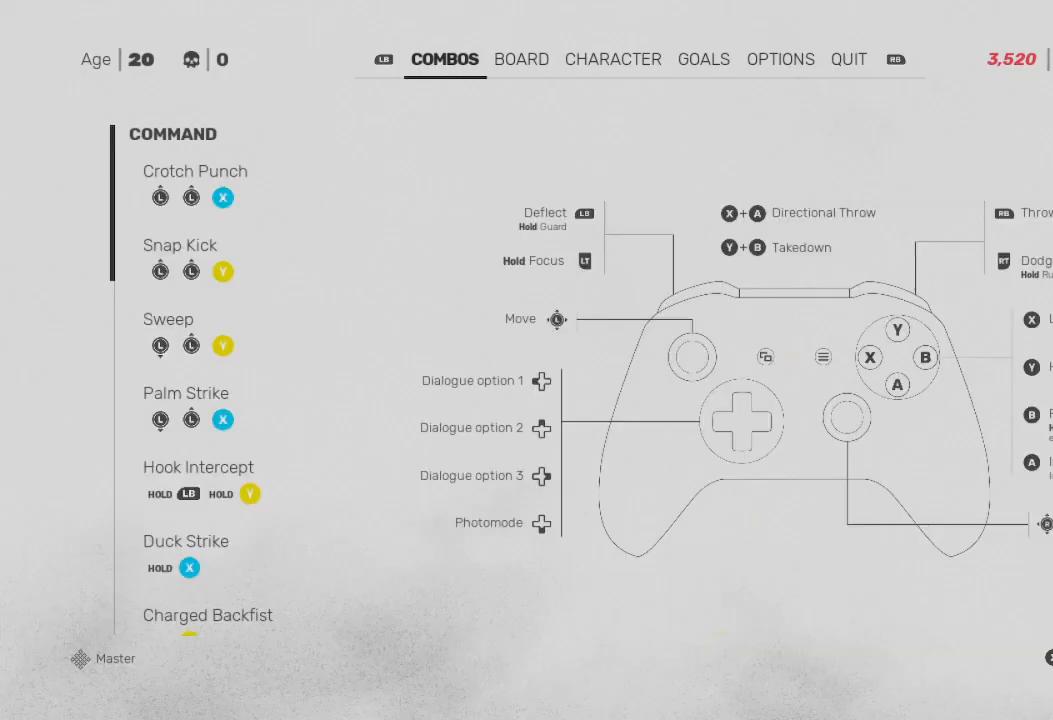
{"buttons": [], "left_stick": "center", "right_stick": "center", "events": [[167, "L1", "down"], [300, "L1", "up"]]}
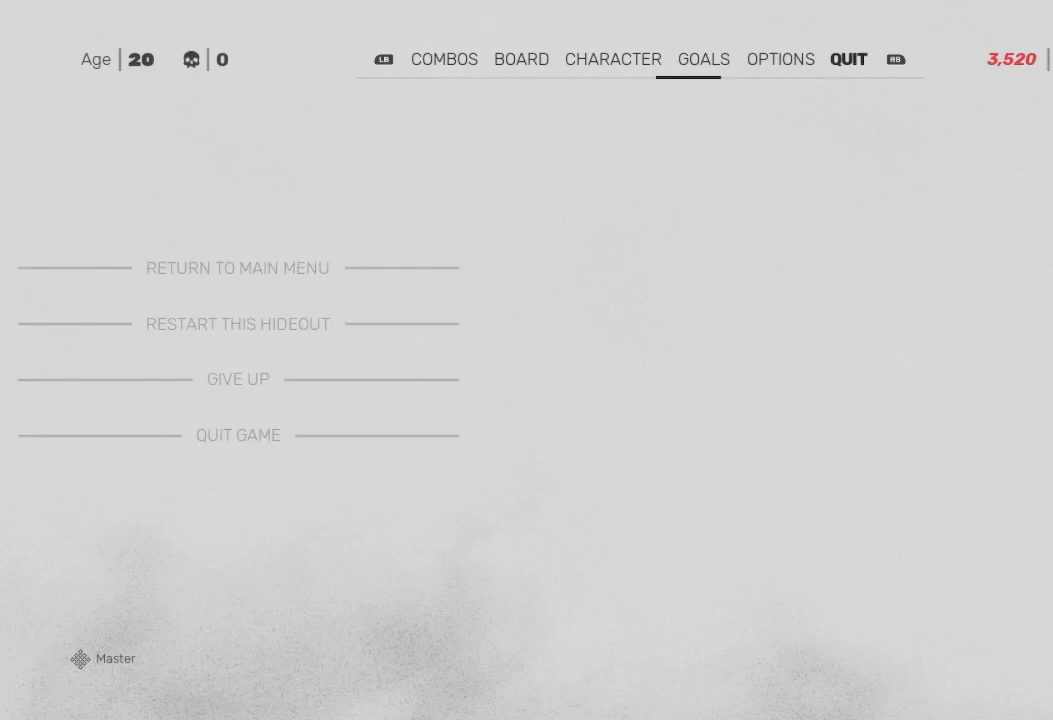
{"buttons": [], "left_stick": "center", "right_stick": "center", "events": [[133, "DPAD_DOWN", "down"], [300, "DPAD_DOWN", "up"]]}
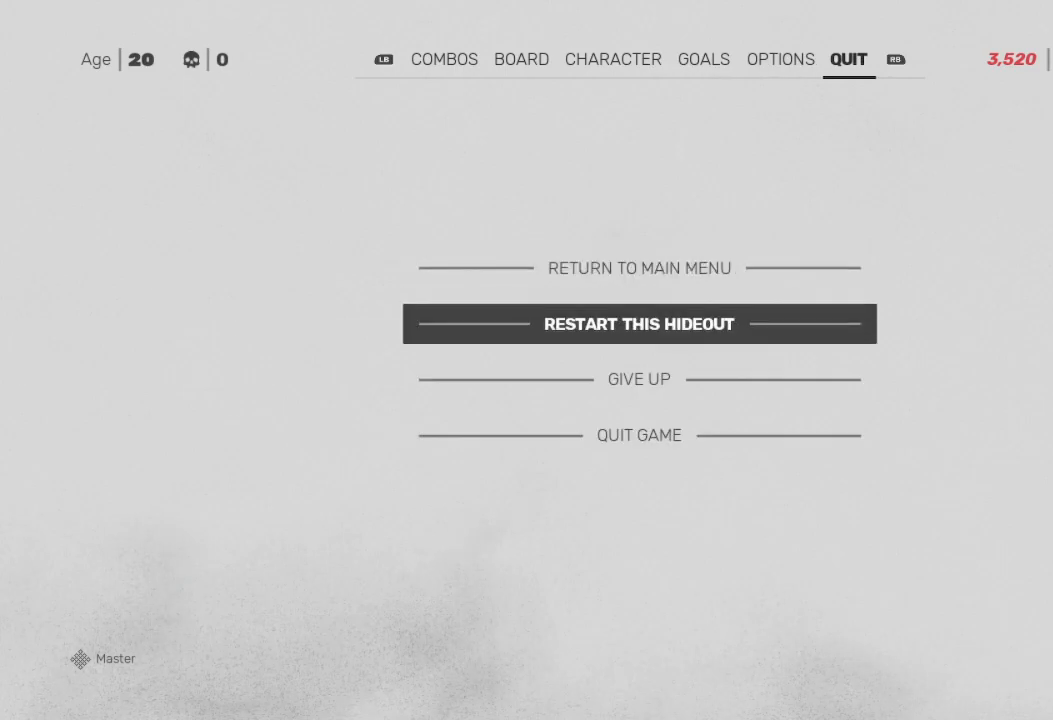
{"buttons": [], "left_stick": "center", "right_stick": "center", "events": [[33, "A", "down"], [133, "A", "up"], [333, "A", "down"], [367, "A", "up"], [467, "A", "down"], [500, "A", "up"]]}